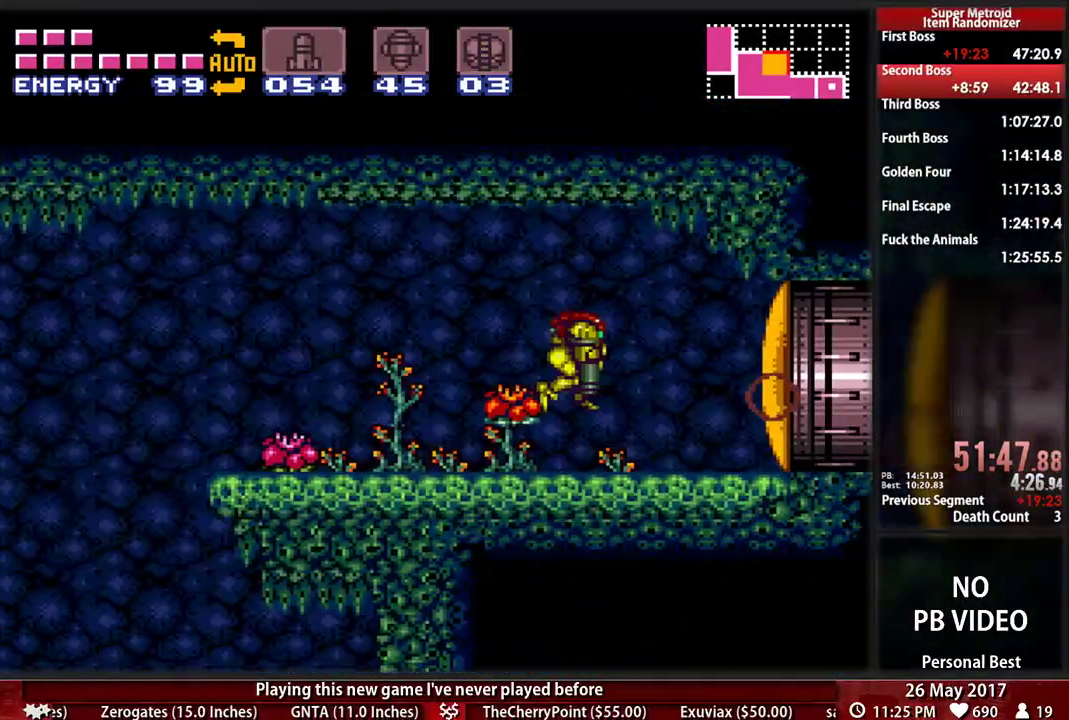
Gameplay with a controller (Nintendo layout); each line is a JSON object with the inputs held at the frame after it (dt_ms = milliseconds from this image to that frame). "events" lists button and stick changes between this image and that frame as [ms after this image, input, new state], when the widget could be followed in between. Not read: L3 R3 SELECT START.
{"dt_ms": 1000, "buttons": ["DPAD_LEFT"]}
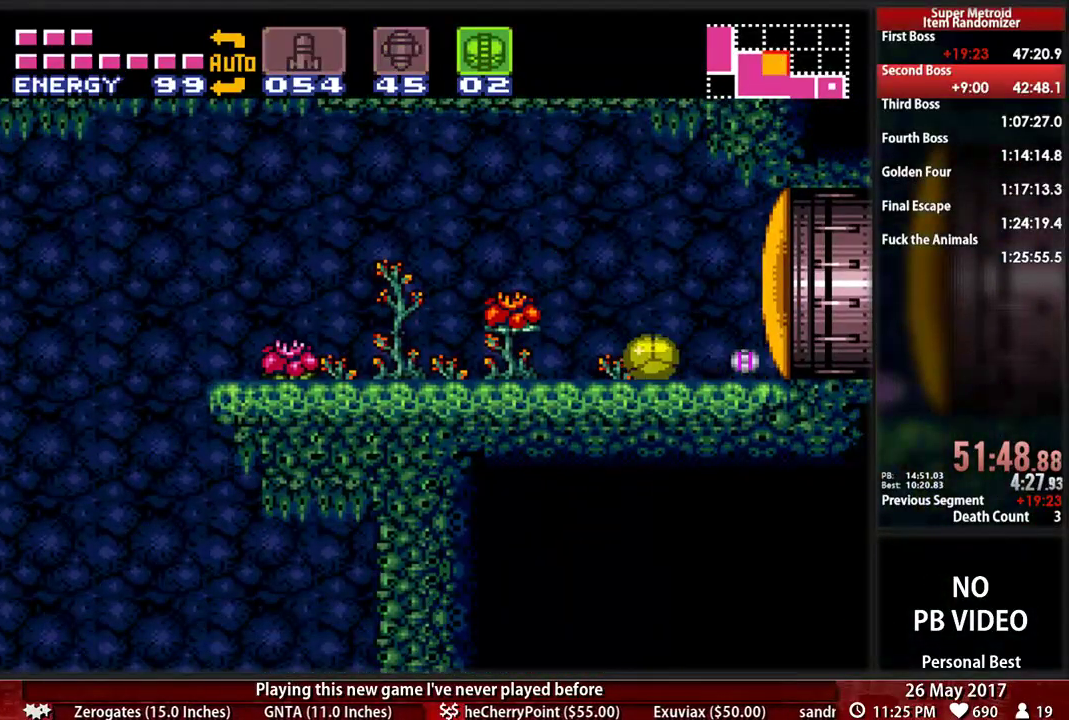
{"dt_ms": 500, "buttons": ["B", "DPAD_UP"], "events": [[52, "B", "down"], [345, "DPAD_LEFT", "up"], [379, "DPAD_RIGHT", "down"], [448, "DPAD_UP", "down"], [483, "DPAD_RIGHT", "up"]]}
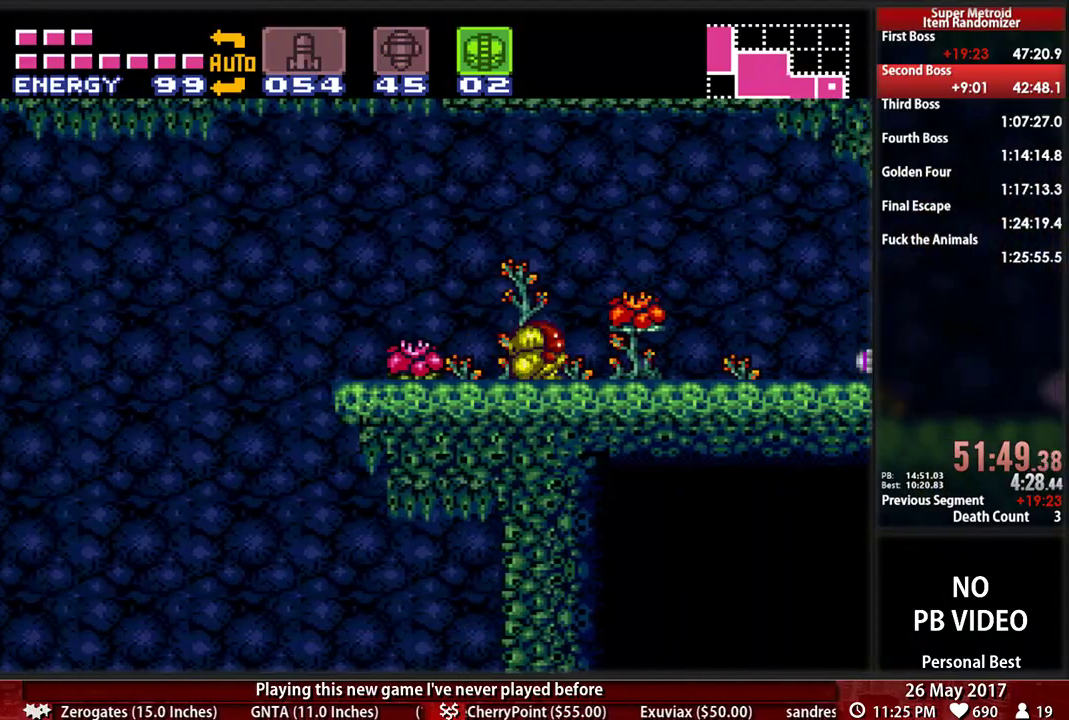
{"dt_ms": 500, "buttons": ["B", "DPAD_RIGHT"], "events": [[86, "DPAD_UP", "up"], [190, "DPAD_UP", "down"], [276, "DPAD_UP", "up"], [379, "DPAD_RIGHT", "down"]]}
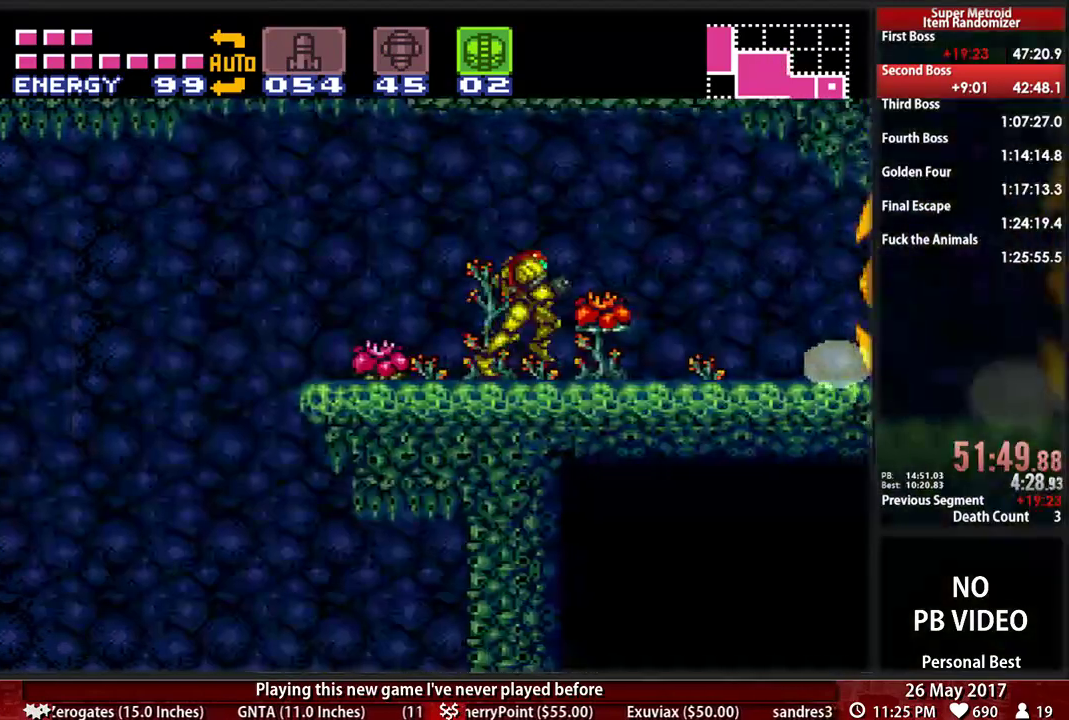
{"dt_ms": 500, "buttons": ["B", "DPAD_RIGHT"], "events": []}
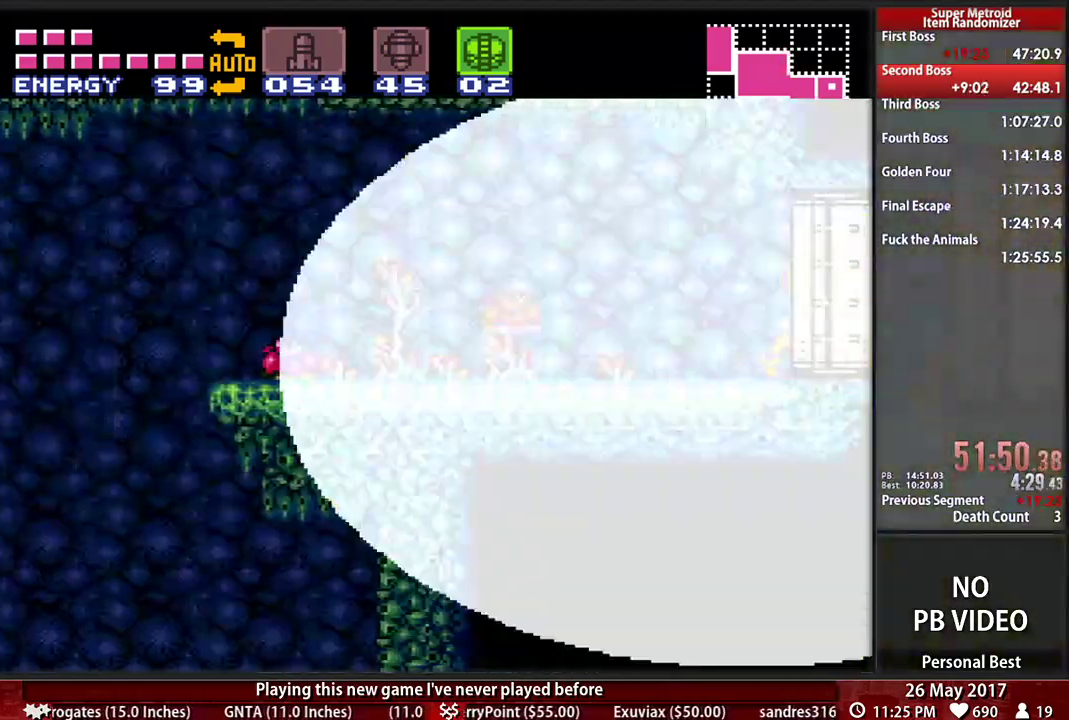
{"dt_ms": 1000, "buttons": ["B", "DPAD_RIGHT"]}
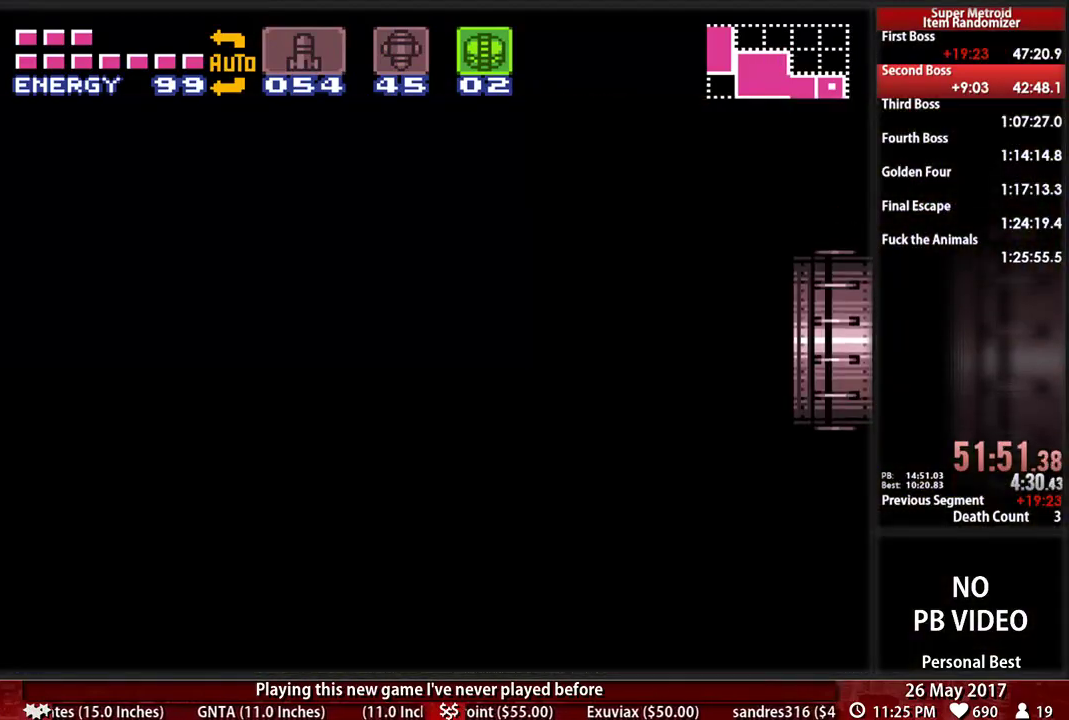
{"dt_ms": 500, "buttons": ["B", "DPAD_RIGHT"], "events": []}
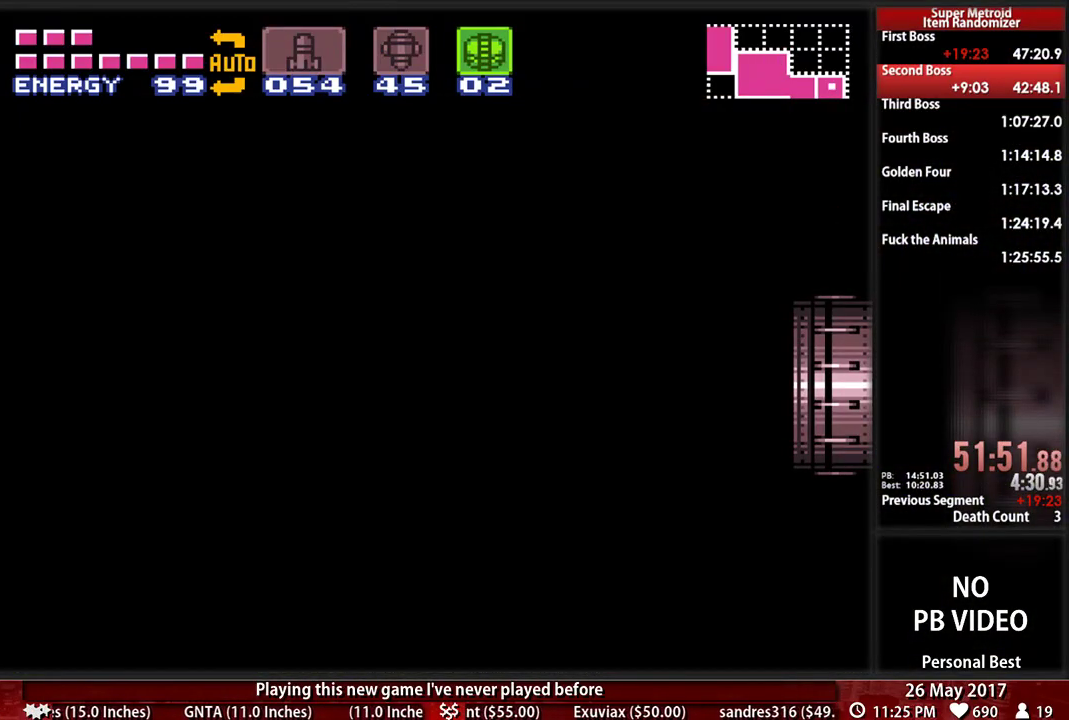
{"dt_ms": 500, "buttons": ["B", "DPAD_RIGHT"], "events": []}
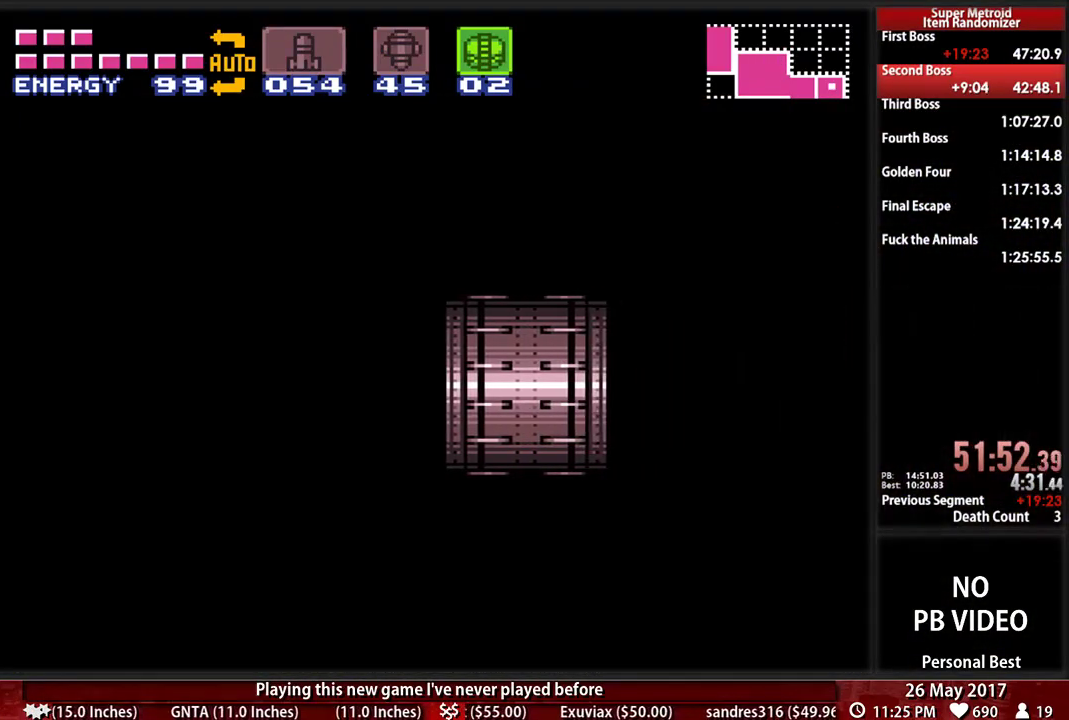
{"dt_ms": 500, "buttons": ["B", "DPAD_RIGHT"], "events": []}
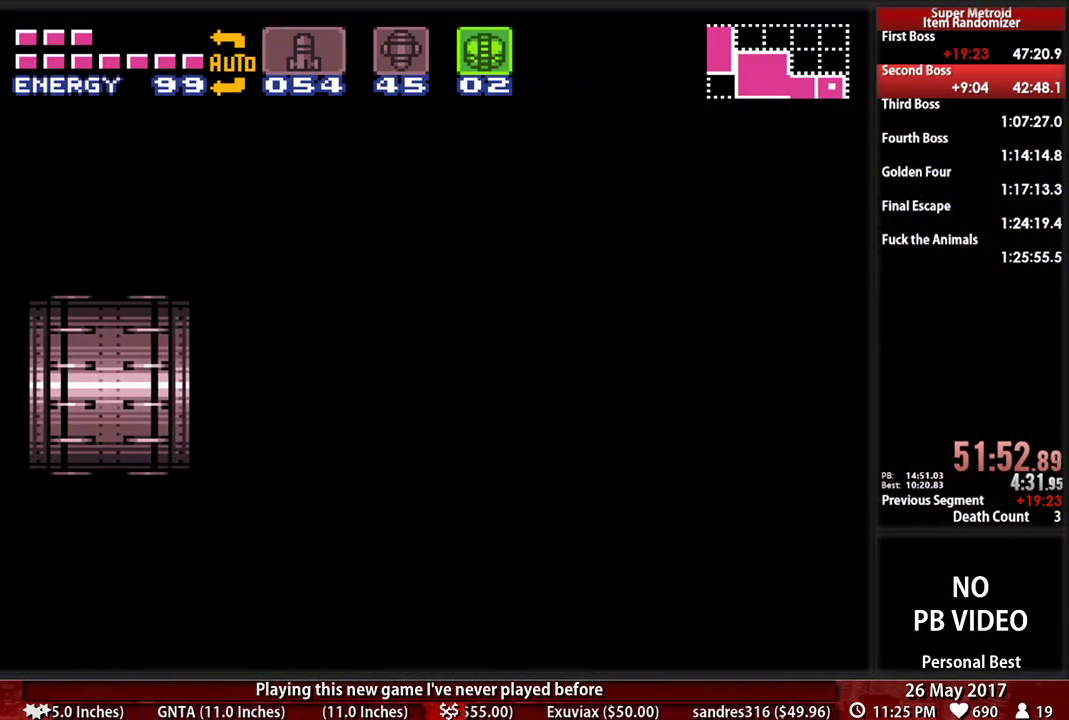
{"dt_ms": 500, "buttons": ["B", "DPAD_RIGHT"], "events": []}
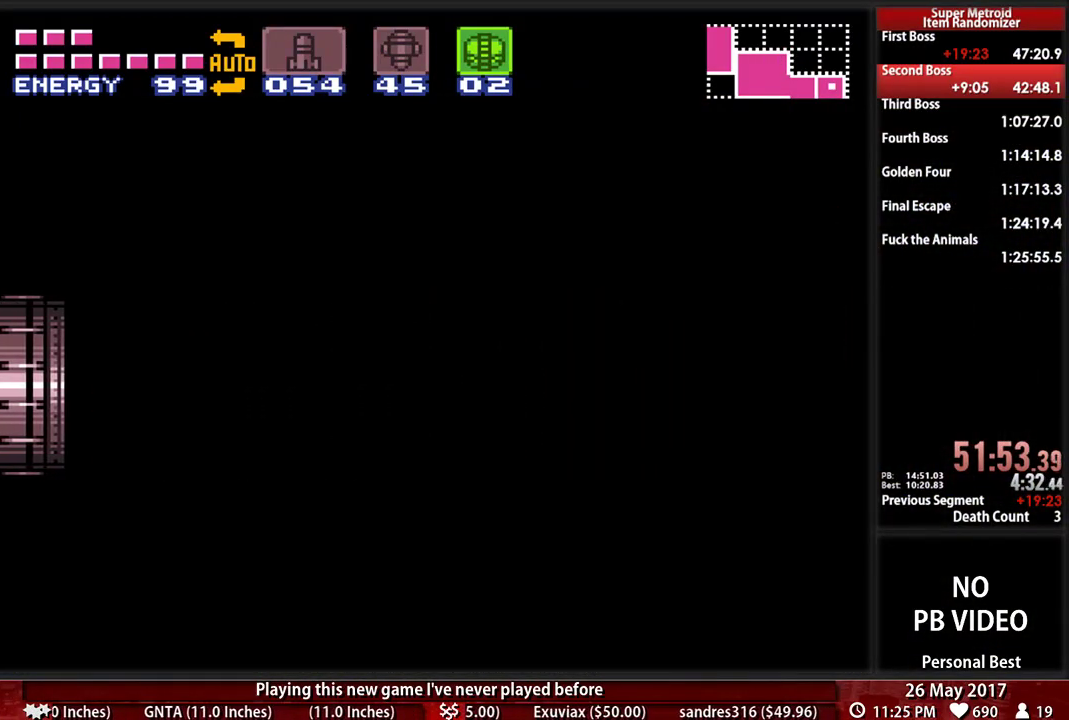
{"dt_ms": 500, "buttons": ["B", "DPAD_RIGHT"], "events": []}
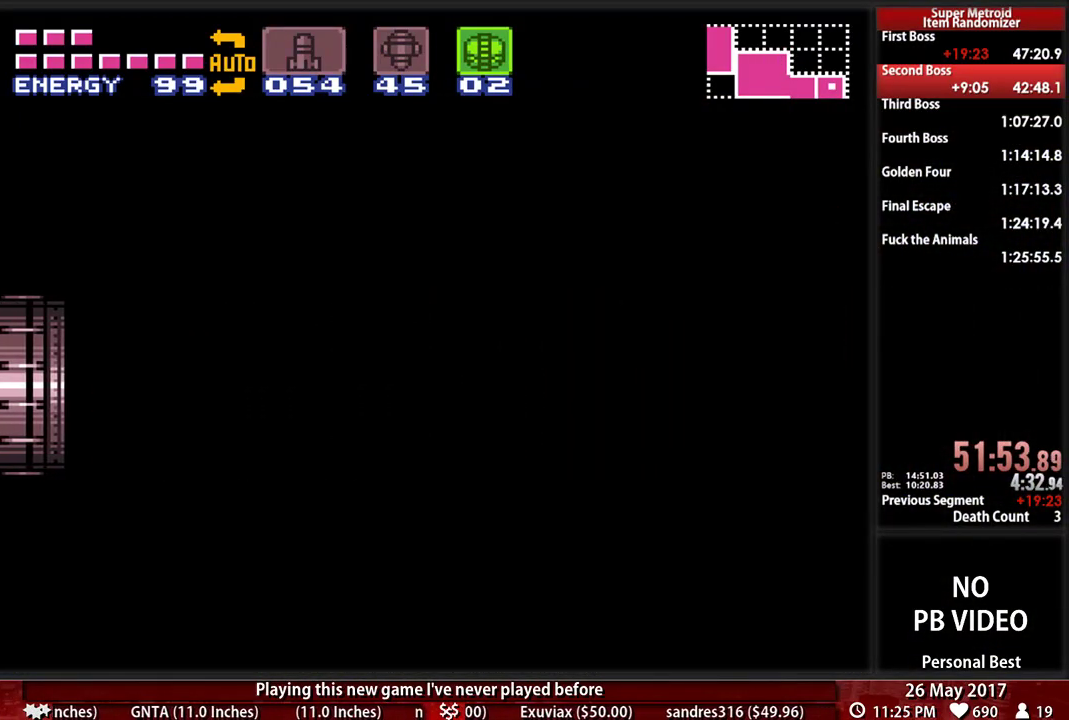
{"dt_ms": 500, "buttons": ["B", "DPAD_RIGHT"], "events": []}
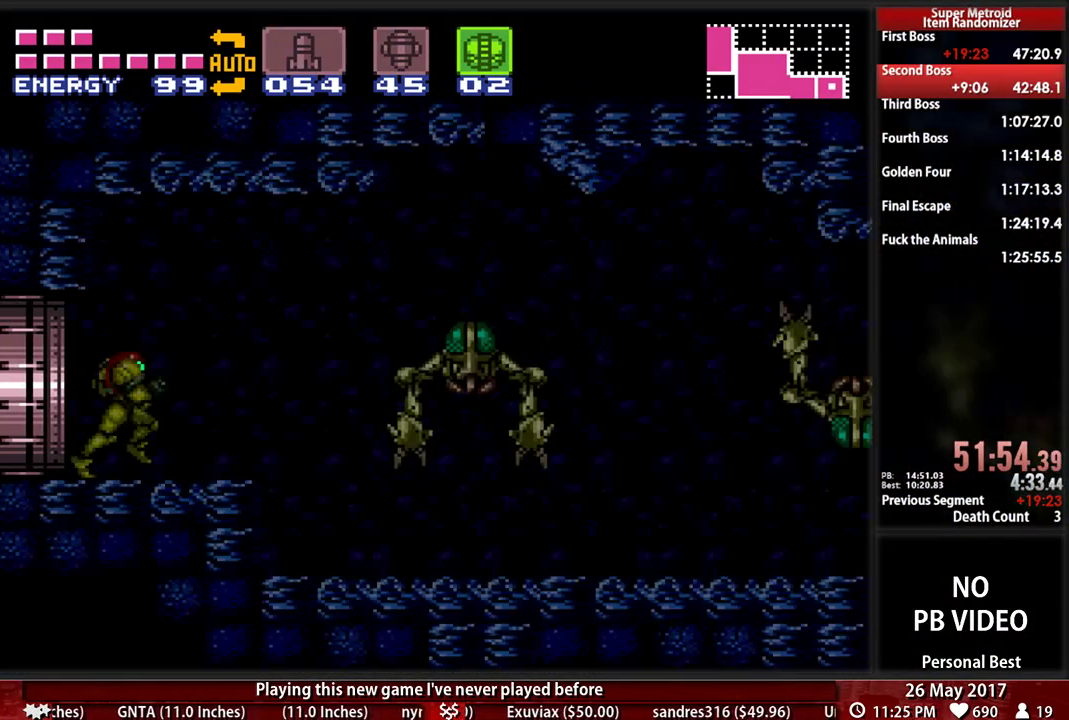
{"dt_ms": 500, "buttons": ["A", "DPAD_RIGHT"], "events": [[310, "A", "down"], [310, "B", "up"]]}
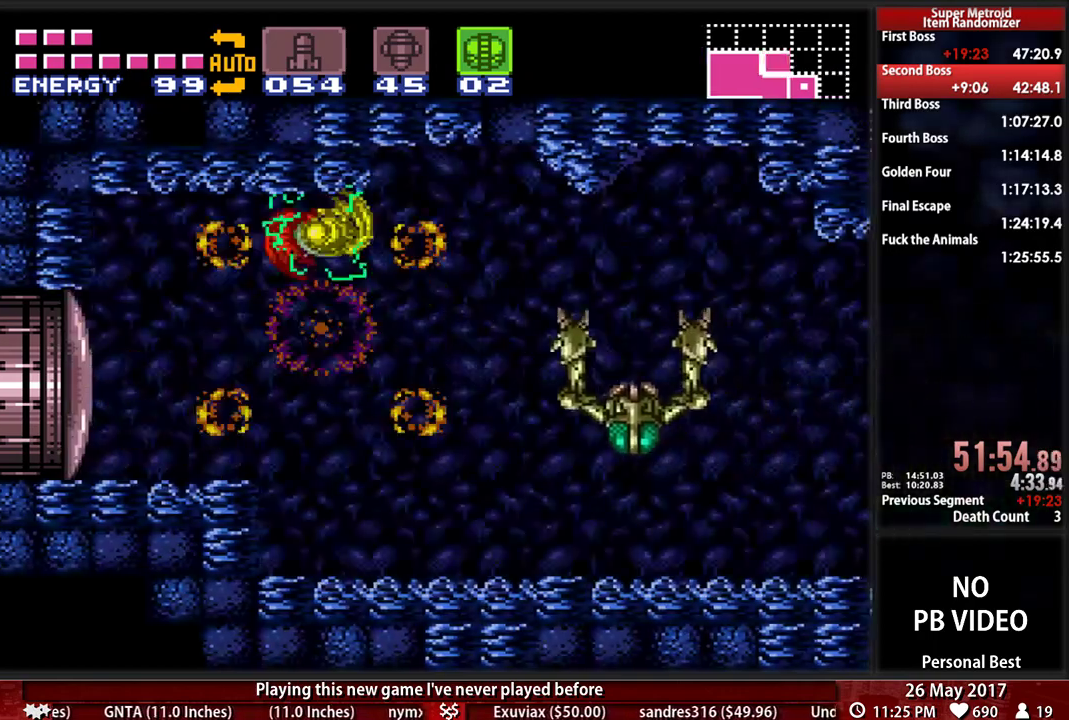
{"dt_ms": 500, "buttons": ["B", "DPAD_RIGHT"]}